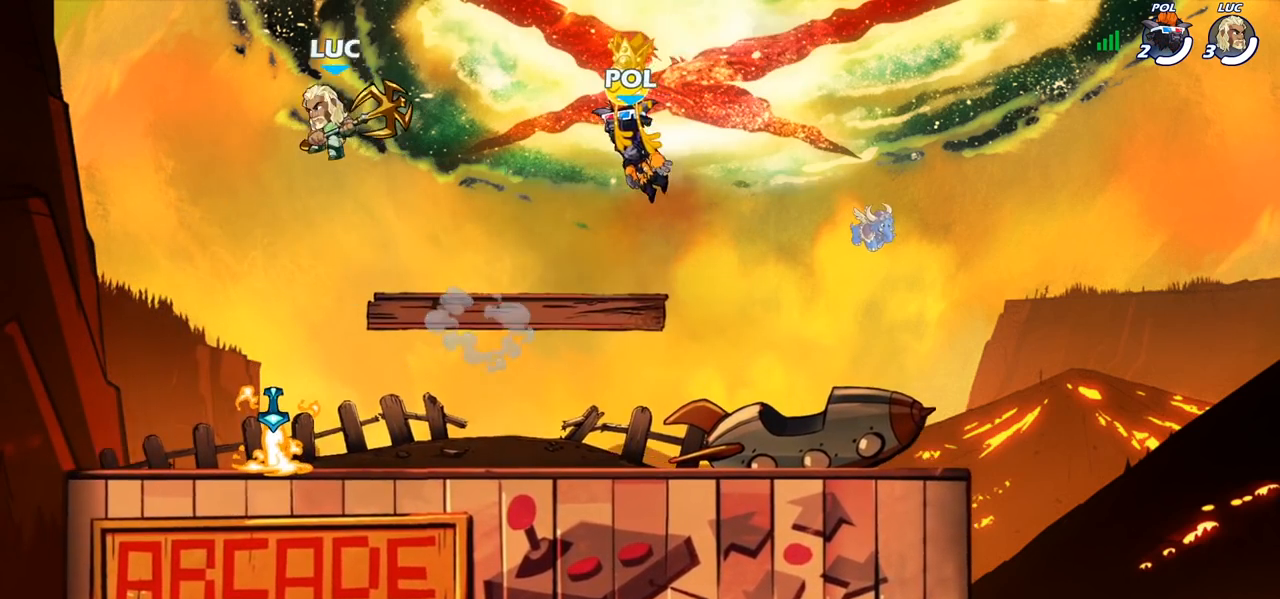
Gameplay with a controller (PlayStation layout); each line is a JSON object with the inputs held at the frame after it (dt_ms = milliseconds from this image to that frame). "events" lists button and stick changes between this image and that frame as [ms after this image, input, new state], when the widget could be followed in between.
{"dt_ms": 500, "buttons": [], "left_stick": "center", "right_stick": "center"}
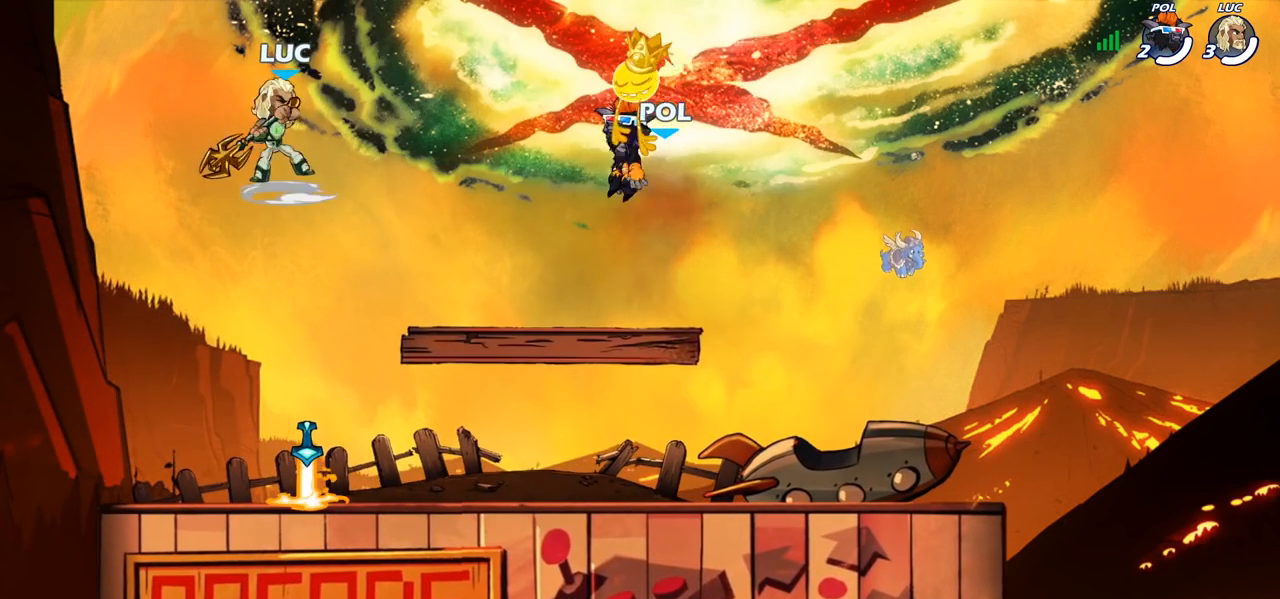
{"dt_ms": 500, "buttons": [], "left_stick": "center", "right_stick": "center", "events": []}
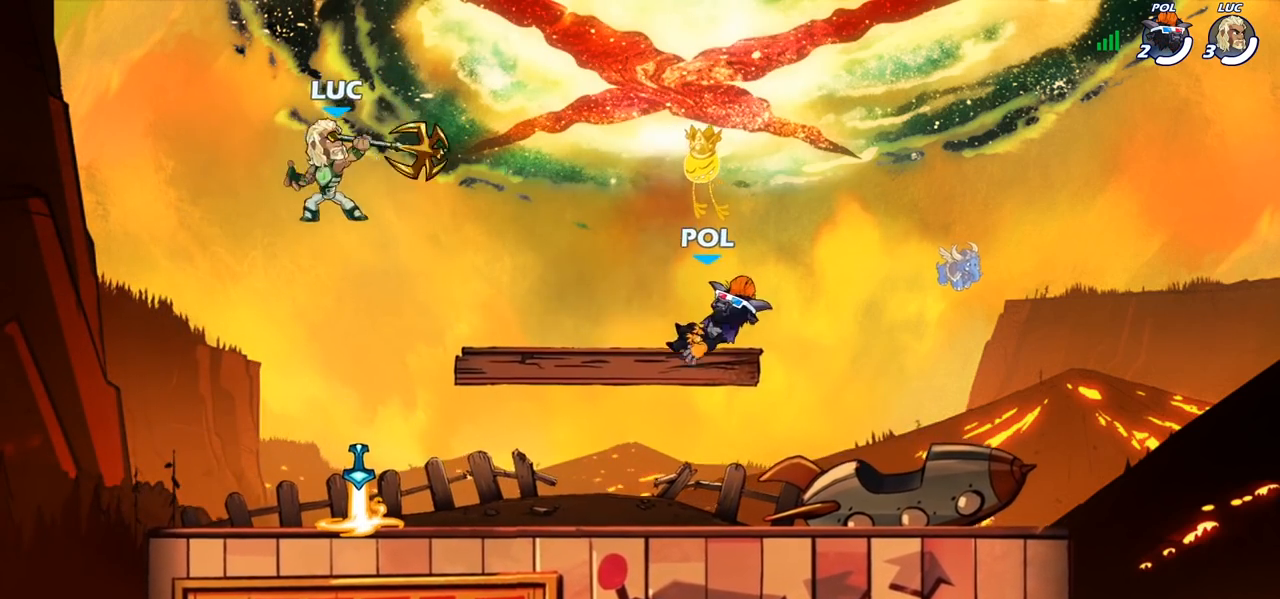
{"dt_ms": 1000, "buttons": [], "left_stick": "right", "right_stick": "center", "events": [[117, "left_stick", "down-right"], [400, "left_stick", "right"]]}
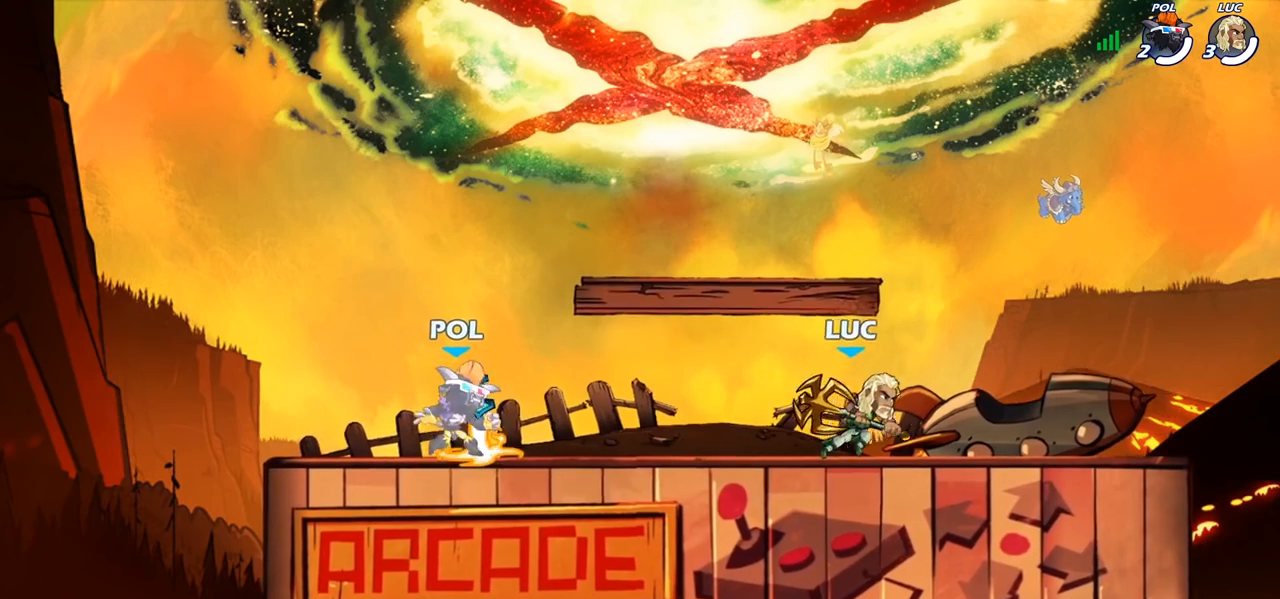
{"dt_ms": 500, "buttons": [], "left_stick": "right", "right_stick": "center", "events": [[83, "left_stick", "up-left"], [267, "left_stick", "right"]]}
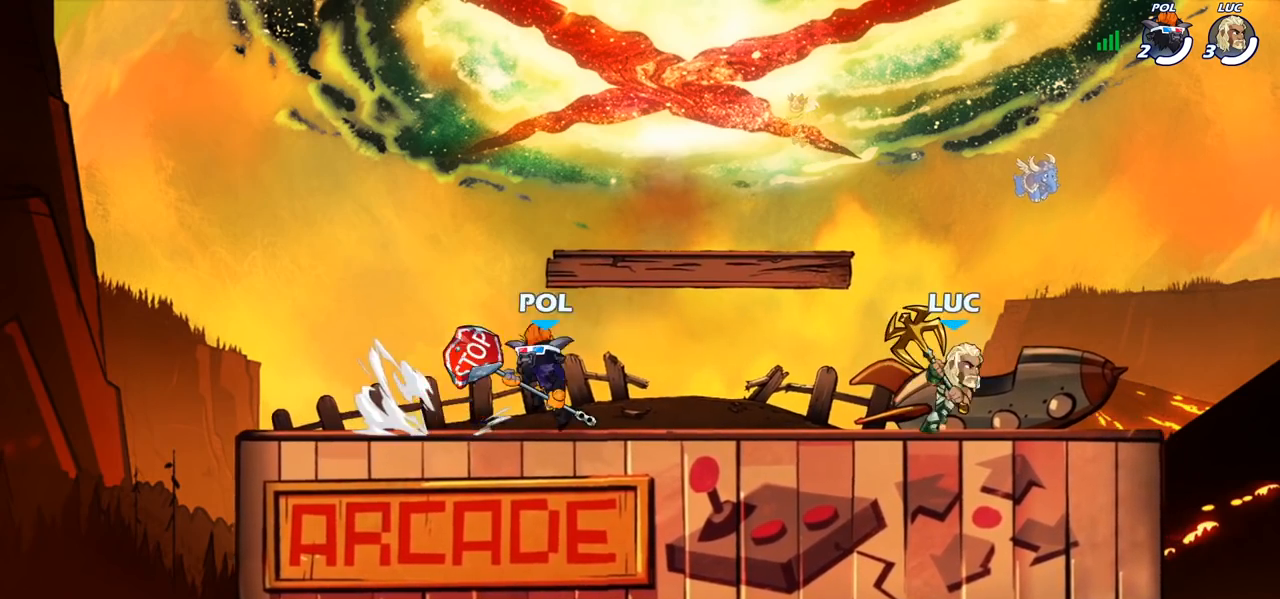
{"dt_ms": 500, "buttons": [], "left_stick": "center", "right_stick": "center", "events": [[183, "left_stick", "up-left"], [250, "left_stick", "left"], [317, "R2", "down"], [333, "SQUARE", "down"], [400, "R2", "up"], [417, "SQUARE", "up"], [500, "left_stick", "center"]]}
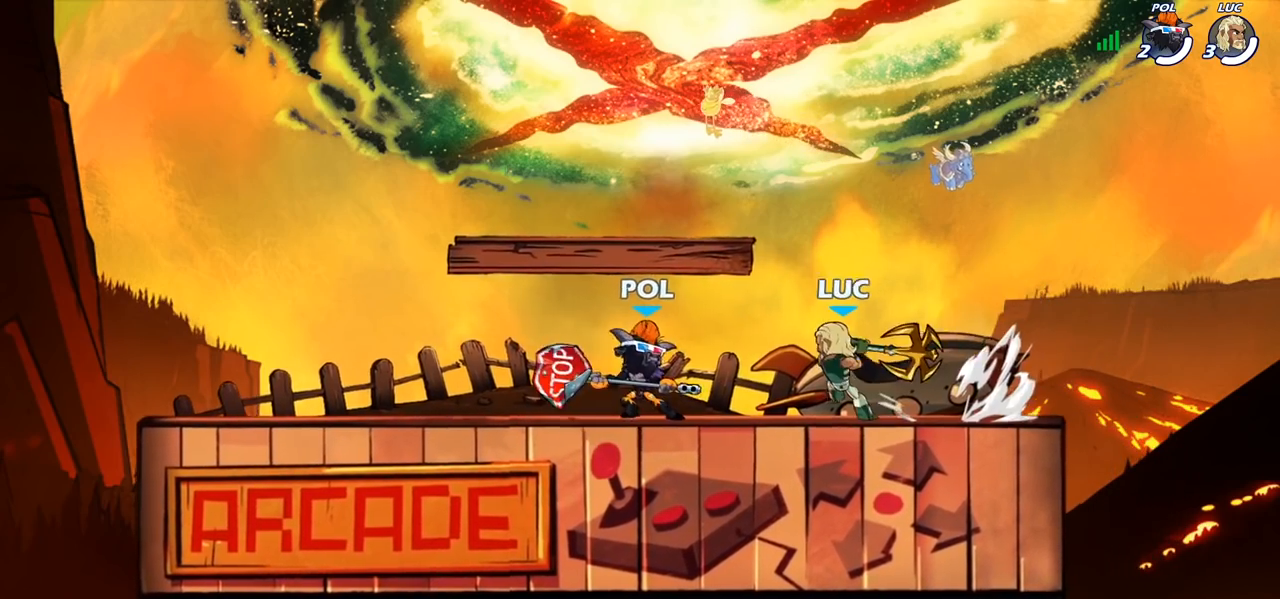
{"dt_ms": 500, "buttons": [], "left_stick": "left", "right_stick": "center", "events": [[300, "CROSS", "down"], [333, "SQUARE", "down"], [400, "CROSS", "up"], [400, "SQUARE", "up"], [500, "left_stick", "left"]]}
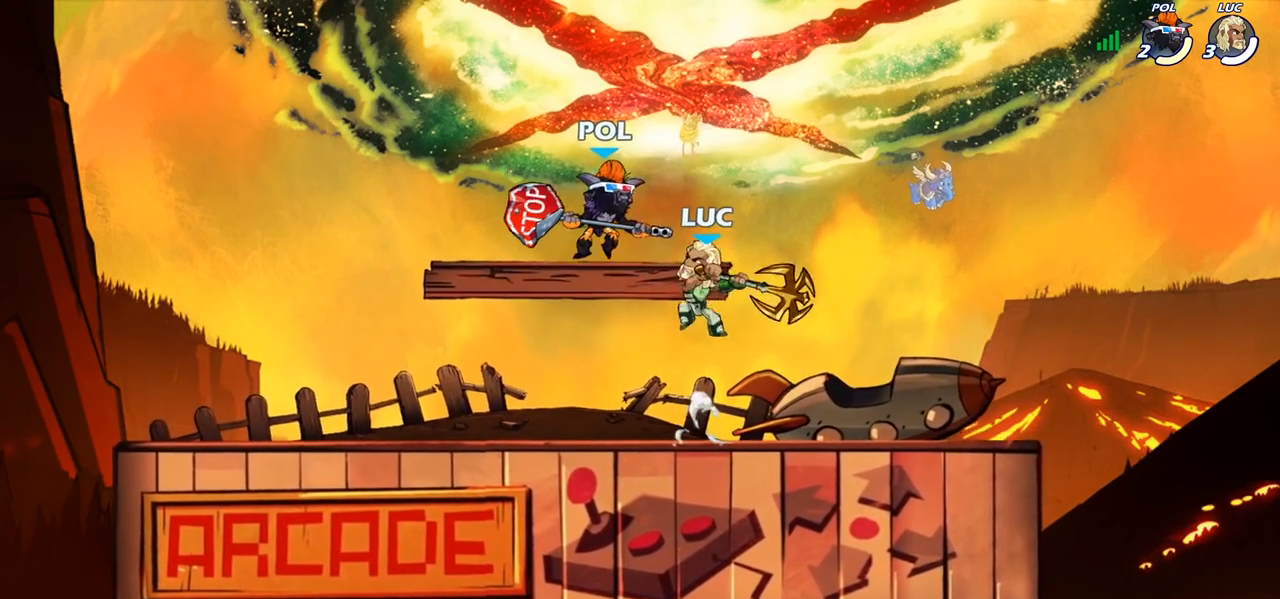
{"dt_ms": 500, "buttons": ["CIRCLE"], "left_stick": "down", "right_stick": "center", "events": [[383, "CROSS", "down"], [433, "CIRCLE", "down"], [450, "CROSS", "up"], [467, "left_stick", "down"]]}
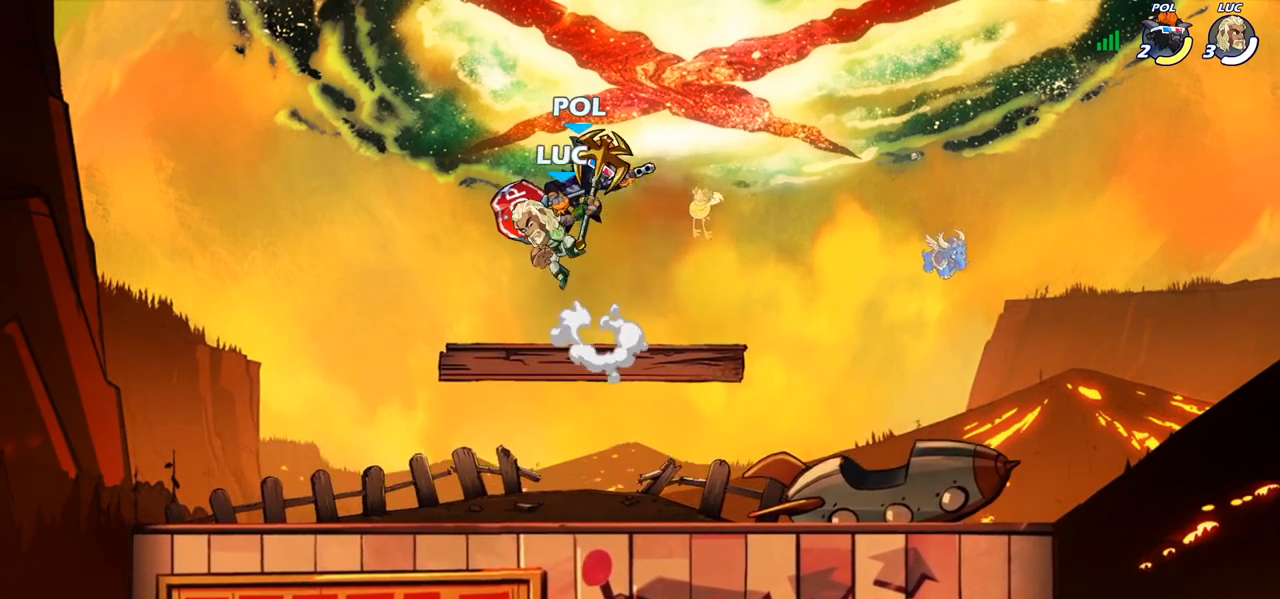
{"dt_ms": 500, "buttons": [], "left_stick": "center", "right_stick": "center", "events": [[33, "CIRCLE", "up"], [100, "left_stick", "down-right"], [300, "left_stick", "right"], [433, "left_stick", "center"]]}
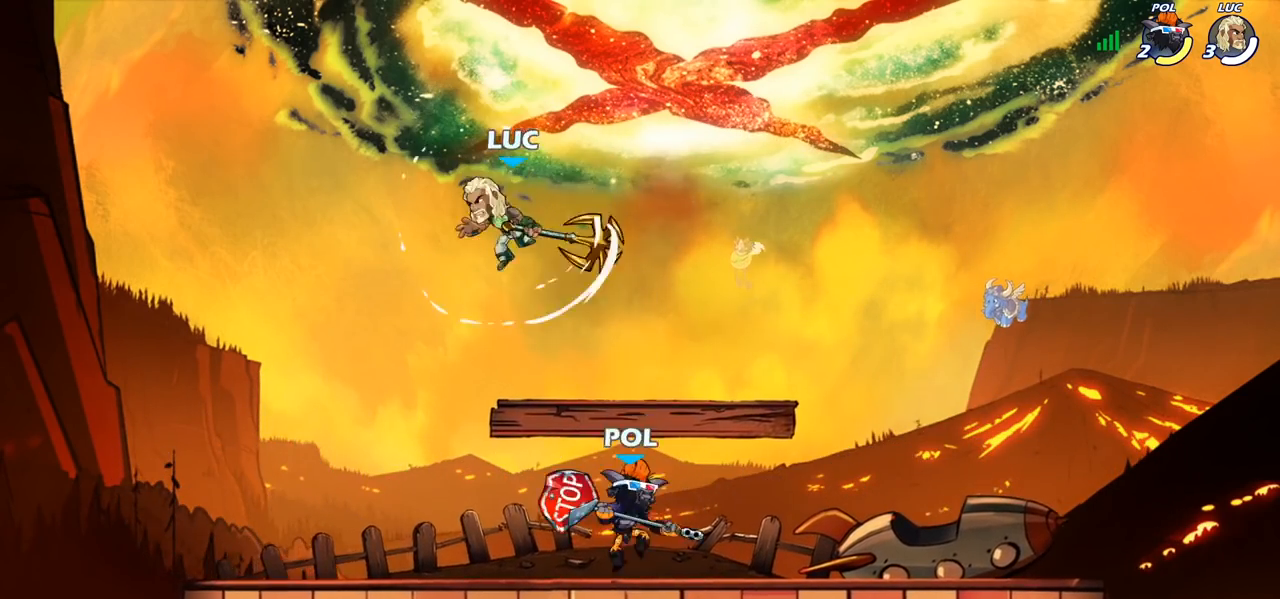
{"dt_ms": 500, "buttons": ["R2"], "left_stick": "up-right", "right_stick": "center", "events": [[50, "left_stick", "left"], [200, "CROSS", "down"], [217, "left_stick", "up-right"], [317, "CROSS", "up"], [350, "R2", "down"]]}
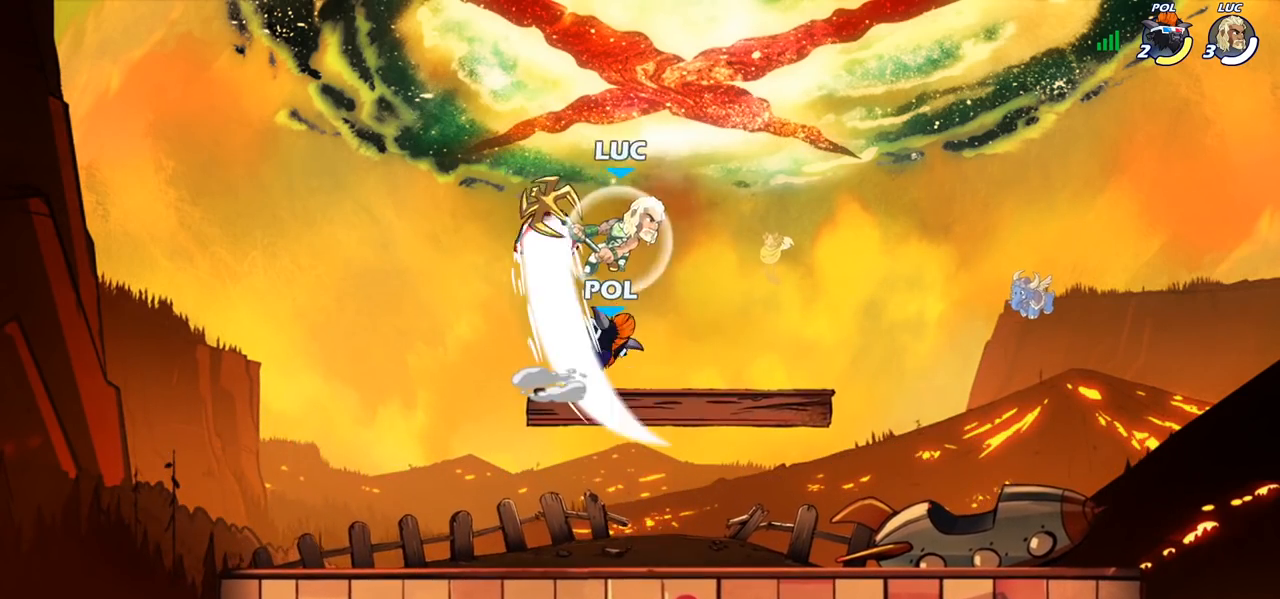
{"dt_ms": 500, "buttons": [], "left_stick": "center", "right_stick": "center", "events": [[33, "left_stick", "down-right"], [100, "R2", "up"], [100, "left_stick", "down-left"], [200, "left_stick", "left"], [233, "SQUARE", "down"], [317, "SQUARE", "up"], [467, "left_stick", "center"]]}
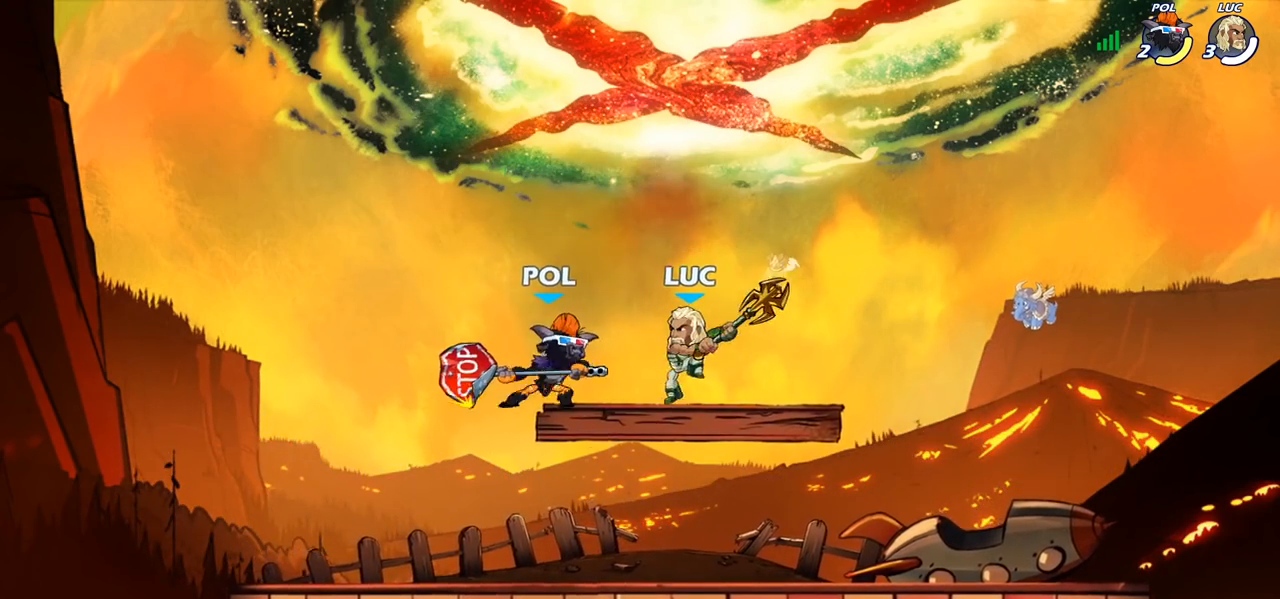
{"dt_ms": 500, "buttons": [], "left_stick": "down-left", "right_stick": "center", "events": [[400, "left_stick", "down-left"]]}
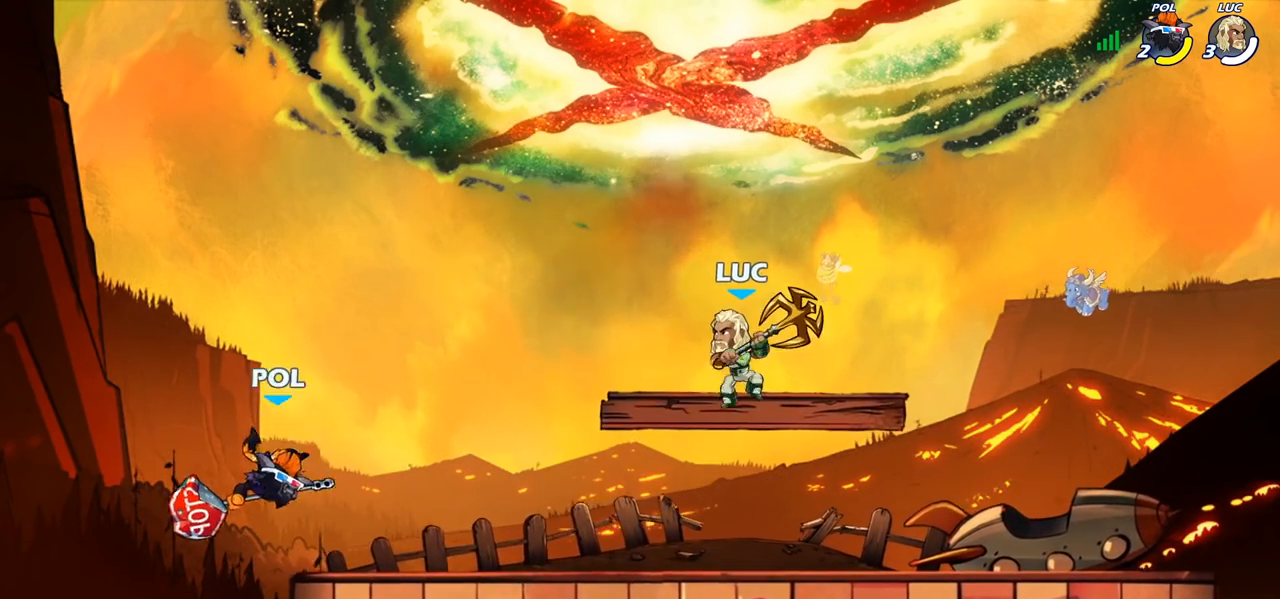
{"dt_ms": 500, "buttons": [], "left_stick": "center", "right_stick": "center", "events": [[317, "left_stick", "left"], [383, "CIRCLE", "down"], [450, "CIRCLE", "up"], [450, "left_stick", "center"]]}
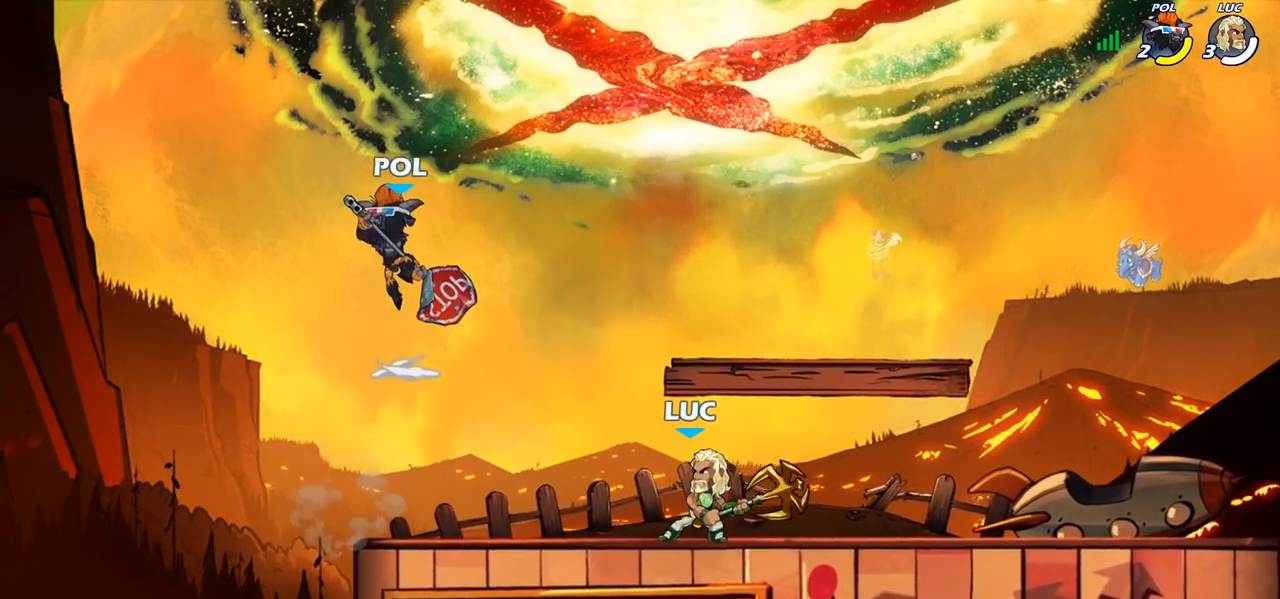
{"dt_ms": 500, "buttons": [], "left_stick": "center", "right_stick": "center", "events": []}
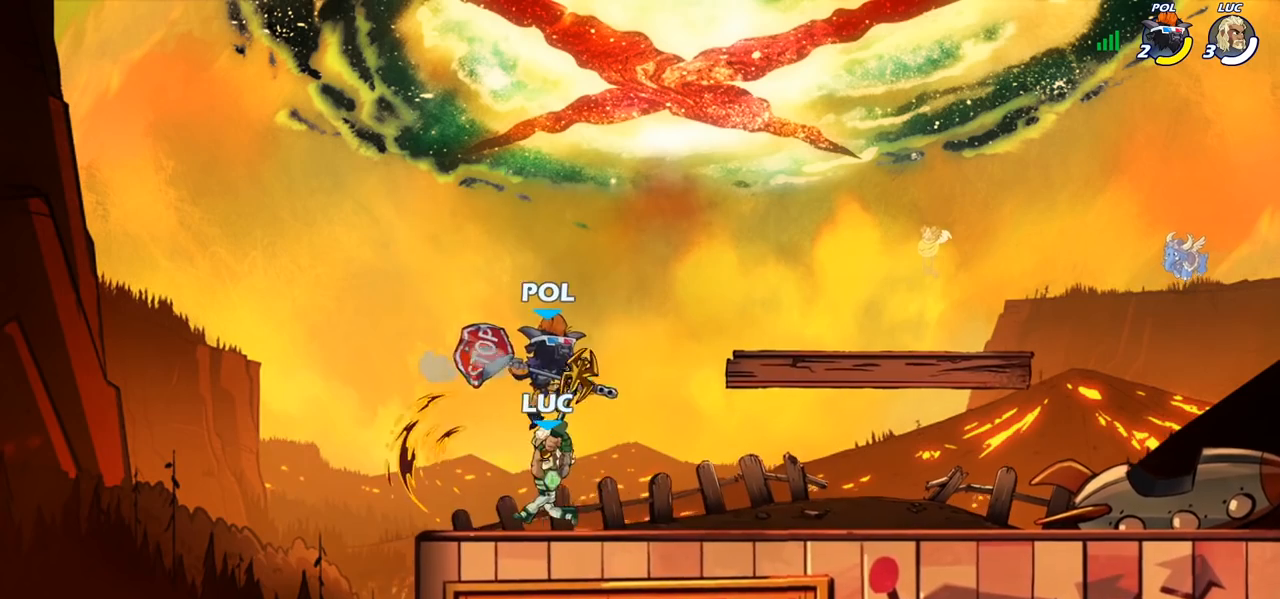
{"dt_ms": 500, "buttons": [], "left_stick": "down-left", "right_stick": "center", "events": [[133, "left_stick", "left"], [383, "left_stick", "down-left"]]}
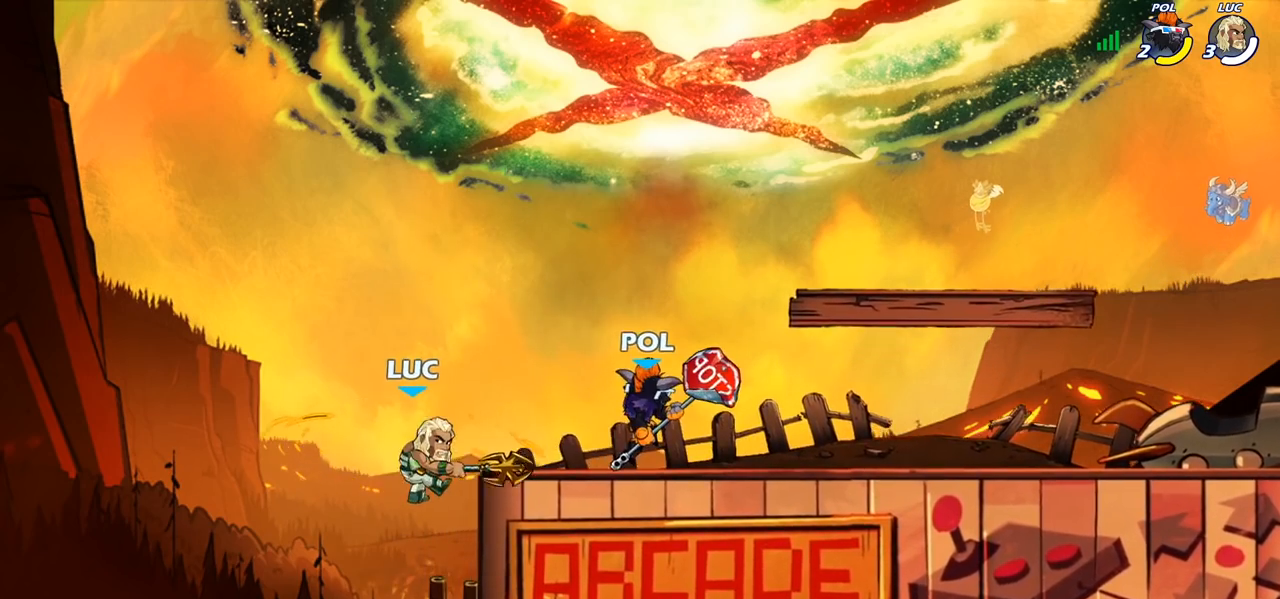
{"dt_ms": 500, "buttons": [], "left_stick": "center", "right_stick": "center", "events": [[217, "left_stick", "down-right"], [250, "CROSS", "down"], [300, "left_stick", "center"], [333, "CROSS", "up"], [350, "R2", "down"], [367, "CIRCLE", "down"], [467, "R2", "up"], [483, "CIRCLE", "up"]]}
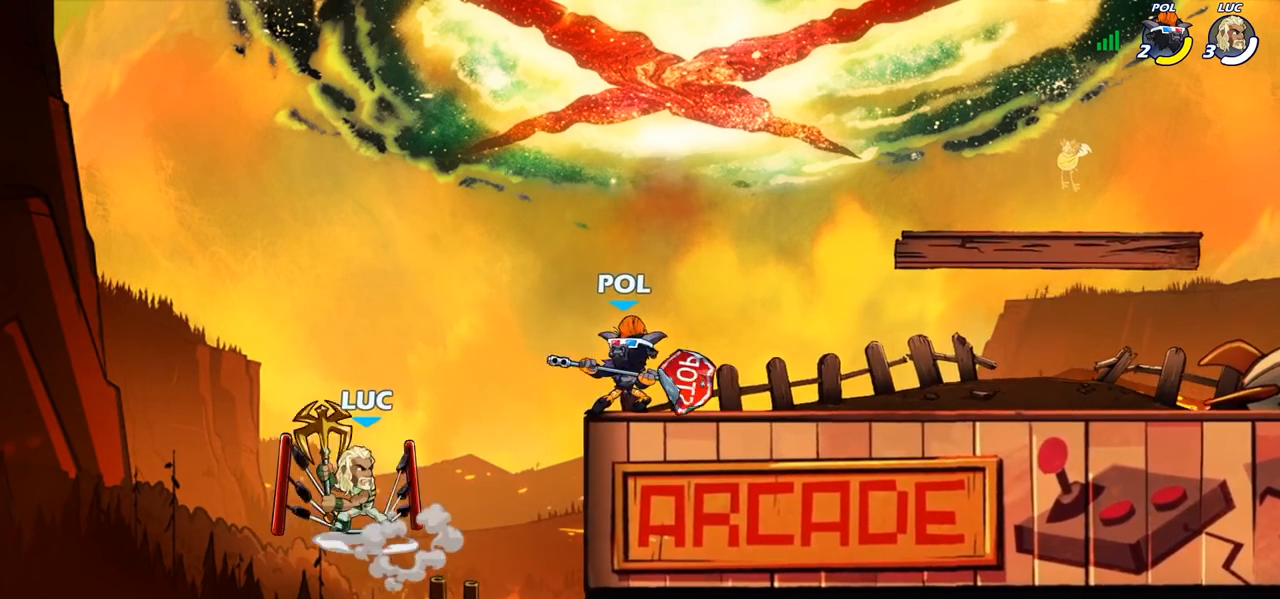
{"dt_ms": 500, "buttons": [], "left_stick": "center", "right_stick": "center", "events": [[133, "left_stick", "right"], [283, "left_stick", "center"]]}
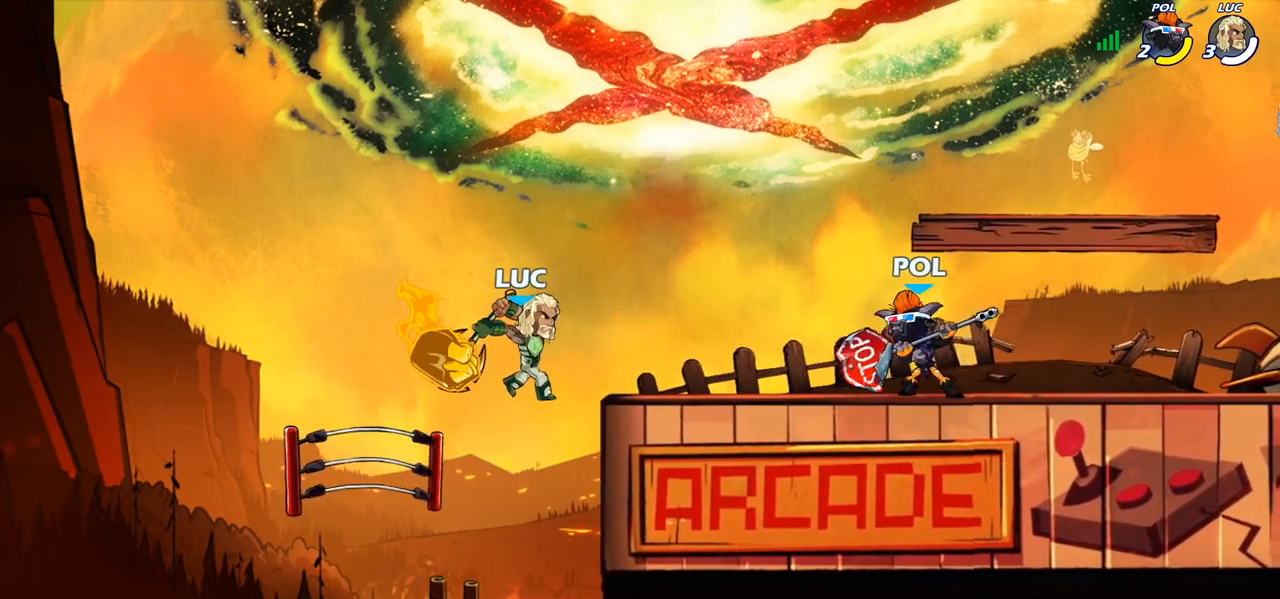
{"dt_ms": 500, "buttons": [], "left_stick": "left", "right_stick": "center", "events": [[317, "left_stick", "left"]]}
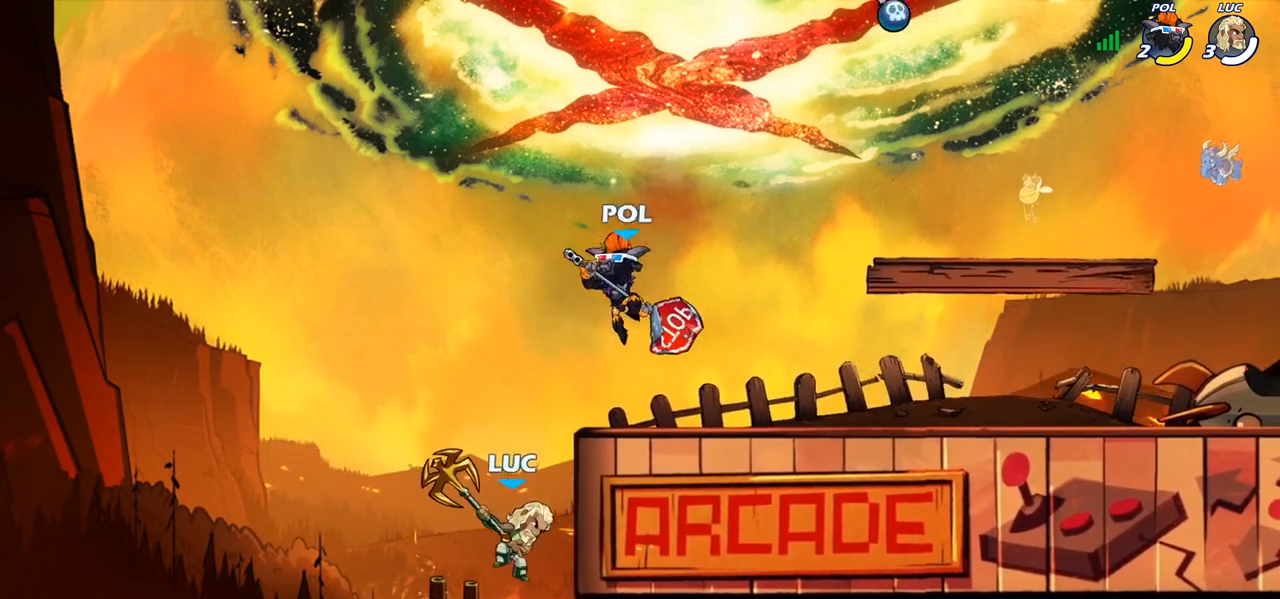
{"dt_ms": 500, "buttons": ["CIRCLE"], "left_stick": "up-right", "right_stick": "center", "events": [[433, "left_stick", "up-right"], [450, "CIRCLE", "down"]]}
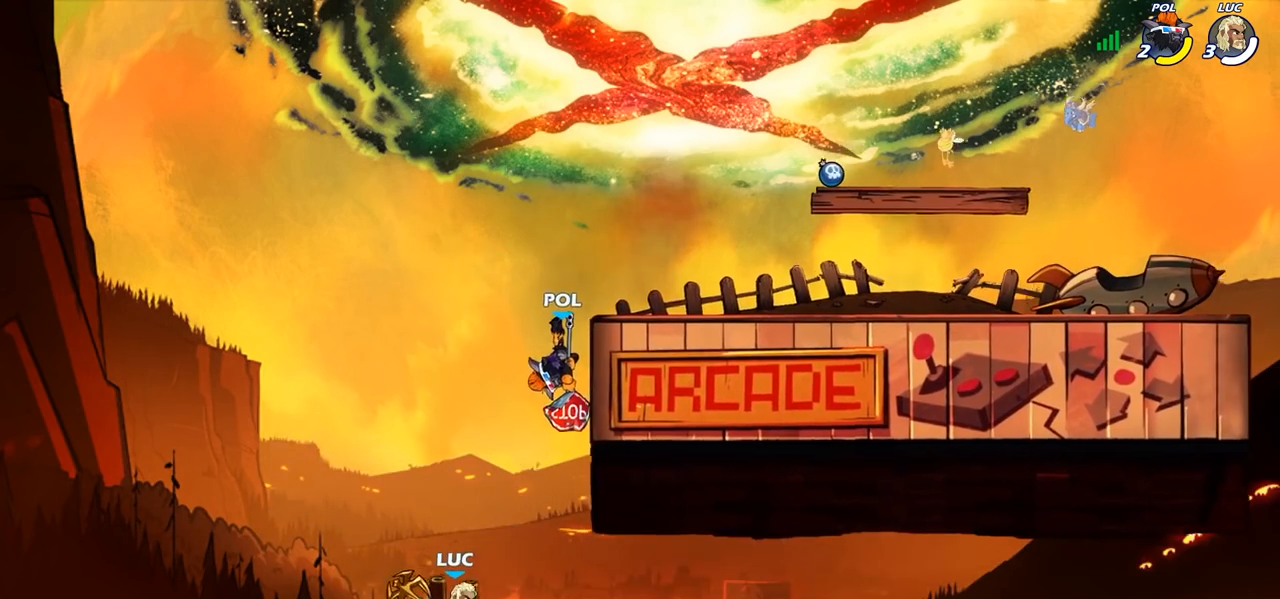
{"dt_ms": 500, "buttons": [], "left_stick": "left", "right_stick": "center", "events": [[17, "CIRCLE", "up"], [33, "left_stick", "center"], [350, "left_stick", "left"]]}
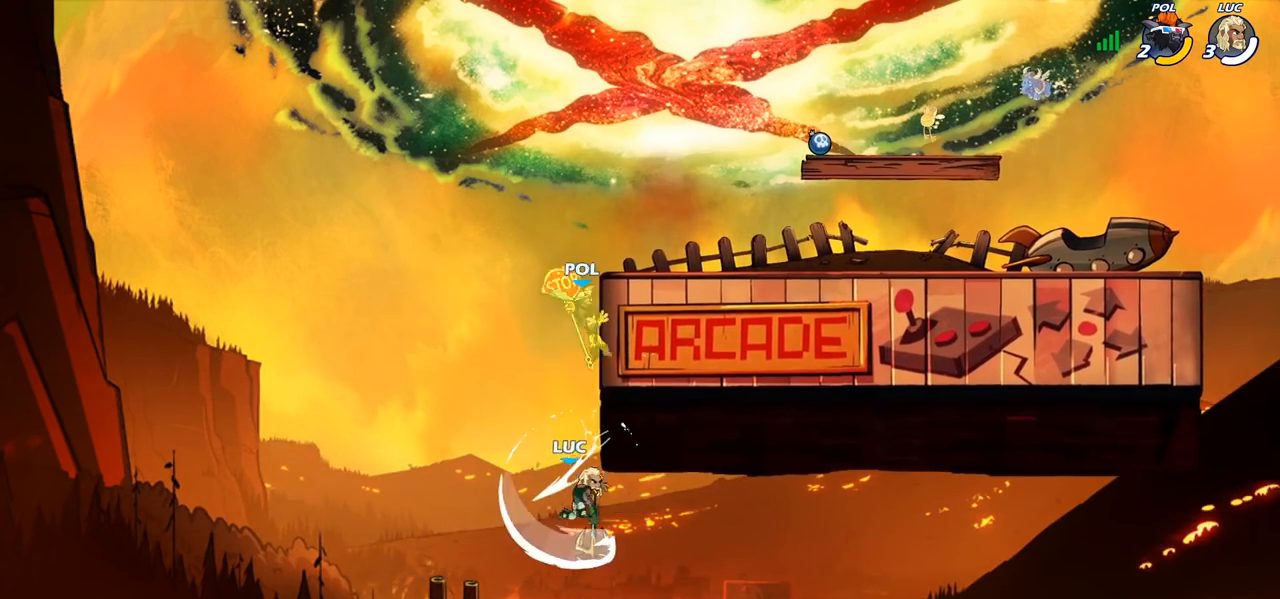
{"dt_ms": 500, "buttons": [], "left_stick": "up-left", "right_stick": "center", "events": [[200, "left_stick", "up"], [233, "CROSS", "down"], [250, "left_stick", "up-right"], [383, "CROSS", "up"], [450, "left_stick", "up-left"]]}
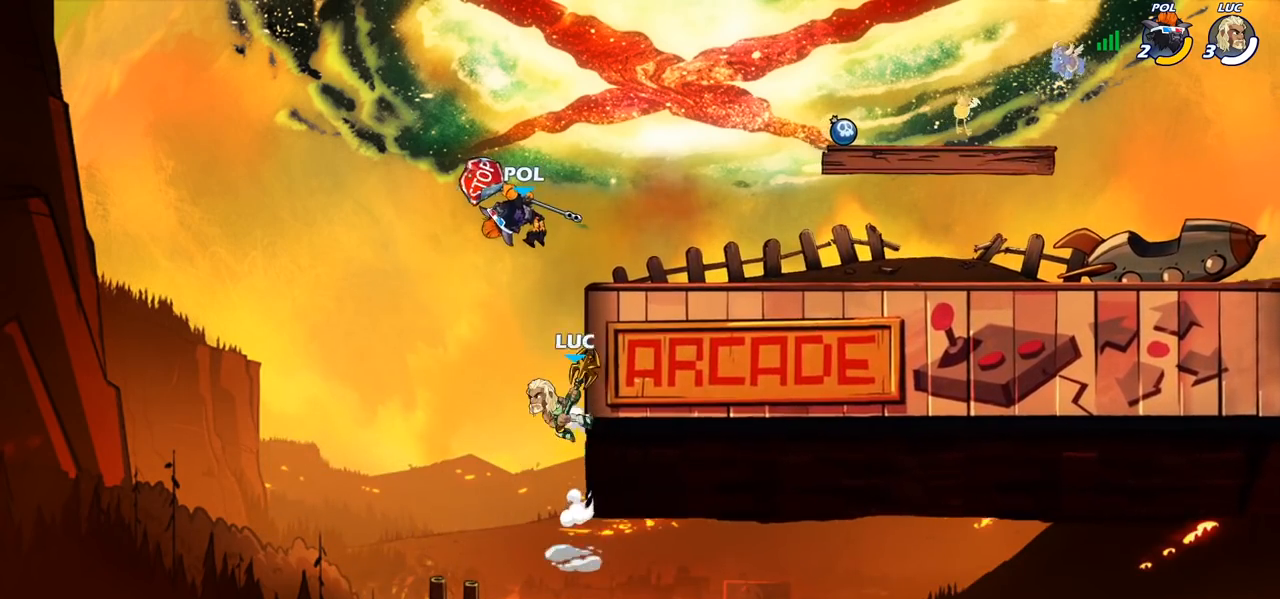
{"dt_ms": 500, "buttons": [], "left_stick": "left", "right_stick": "center", "events": [[67, "left_stick", "down-left"], [483, "left_stick", "left"]]}
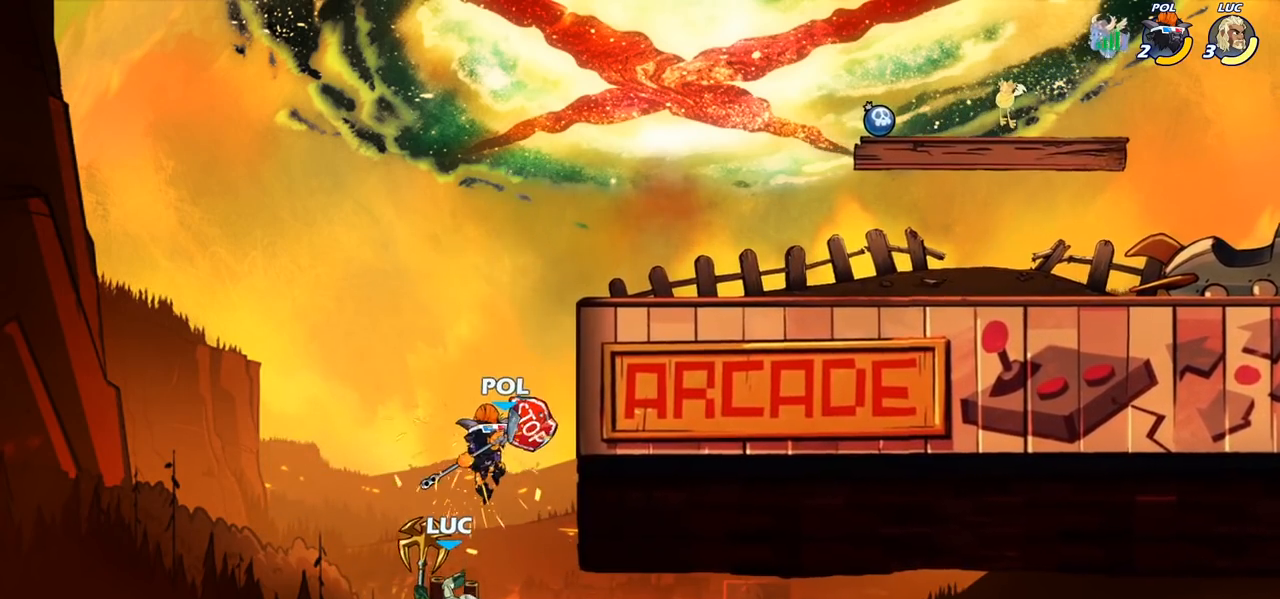
{"dt_ms": 500, "buttons": [], "left_stick": "up-right", "right_stick": "center", "events": [[17, "left_stick", "up-left"], [200, "CROSS", "down"], [333, "CROSS", "up"], [400, "left_stick", "up-right"]]}
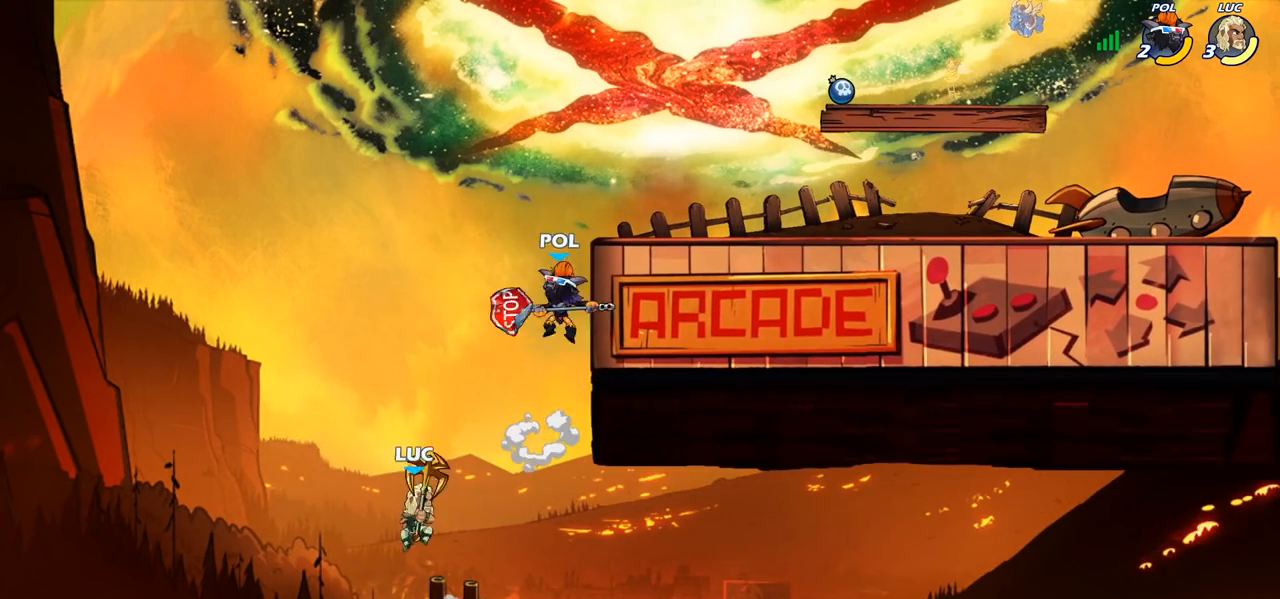
{"dt_ms": 500, "buttons": [], "left_stick": "right", "right_stick": "center", "events": [[83, "CIRCLE", "down"], [167, "left_stick", "up"], [200, "CIRCLE", "up"], [283, "left_stick", "center"], [450, "left_stick", "right"]]}
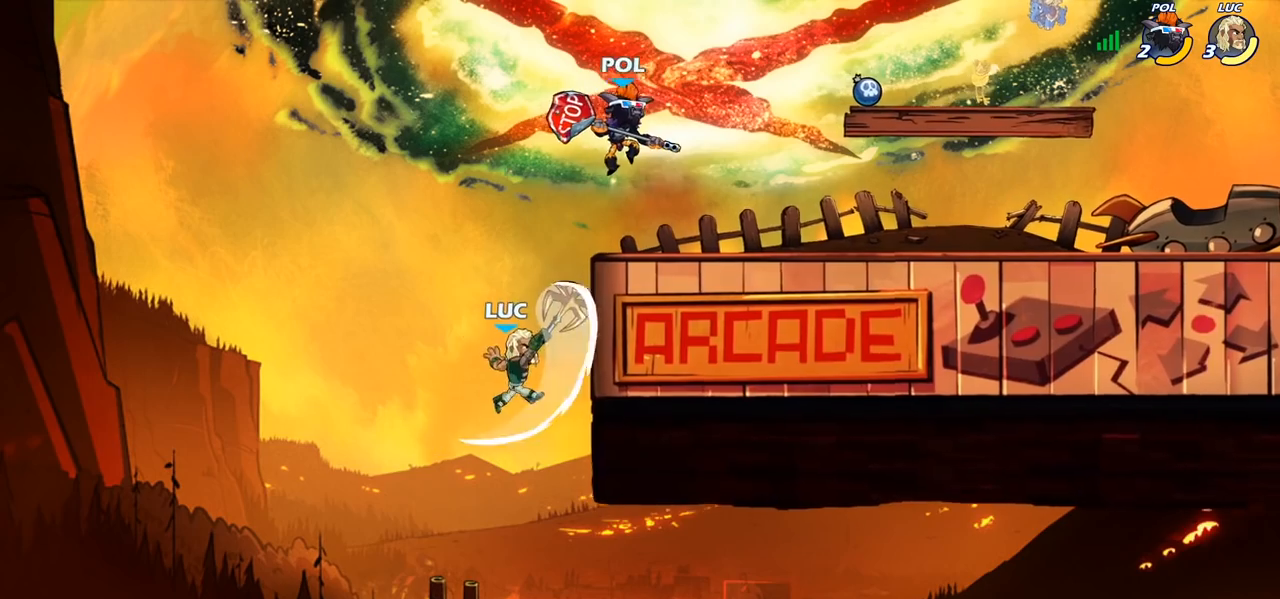
{"dt_ms": 500, "buttons": [], "left_stick": "down-left", "right_stick": "center", "events": [[383, "left_stick", "left"], [467, "left_stick", "down-left"]]}
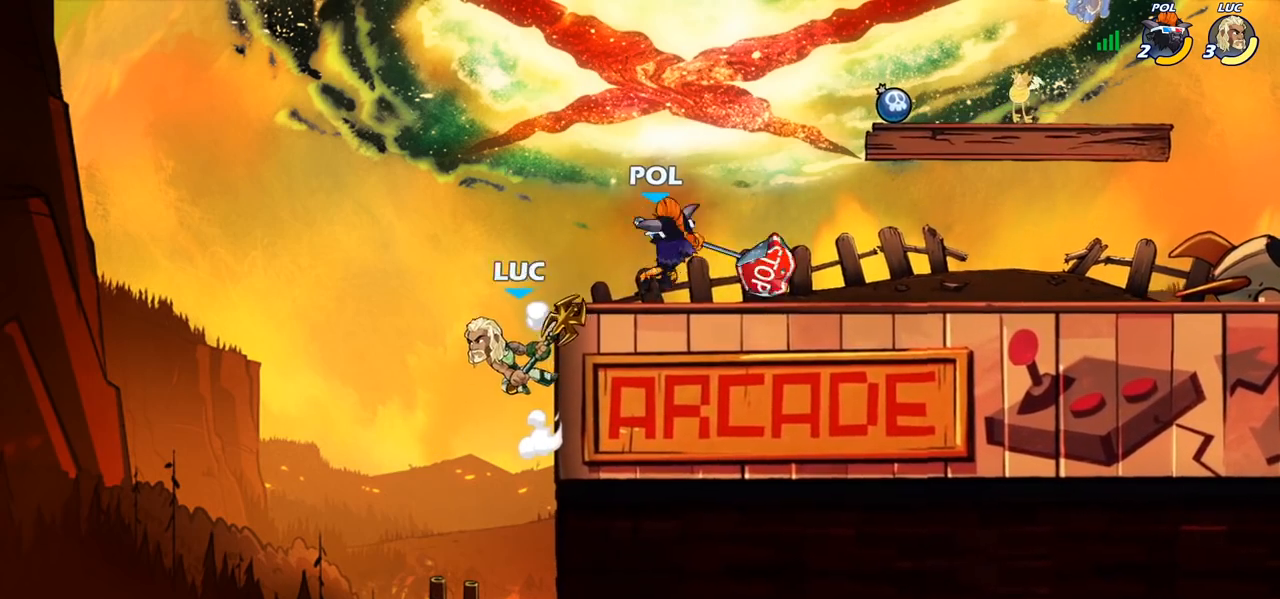
{"dt_ms": 500, "buttons": [], "left_stick": "right", "right_stick": "center", "events": [[100, "CROSS", "down"], [100, "left_stick", "right"], [133, "SQUARE", "down"], [150, "right_stick", "down-left"], [183, "CROSS", "up"], [183, "SQUARE", "up"], [200, "right_stick", "center"]]}
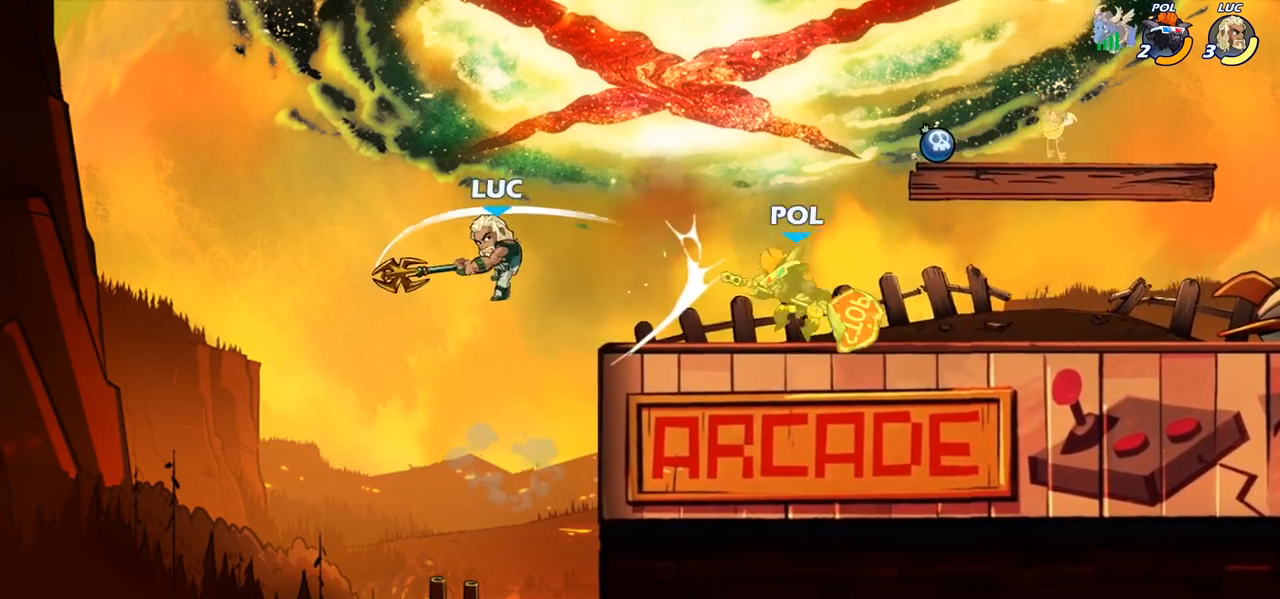
{"dt_ms": 500, "buttons": ["R2"], "left_stick": "right", "right_stick": "center", "events": [[17, "left_stick", "up-right"], [183, "left_stick", "center"], [300, "left_stick", "right"], [433, "R2", "down"]]}
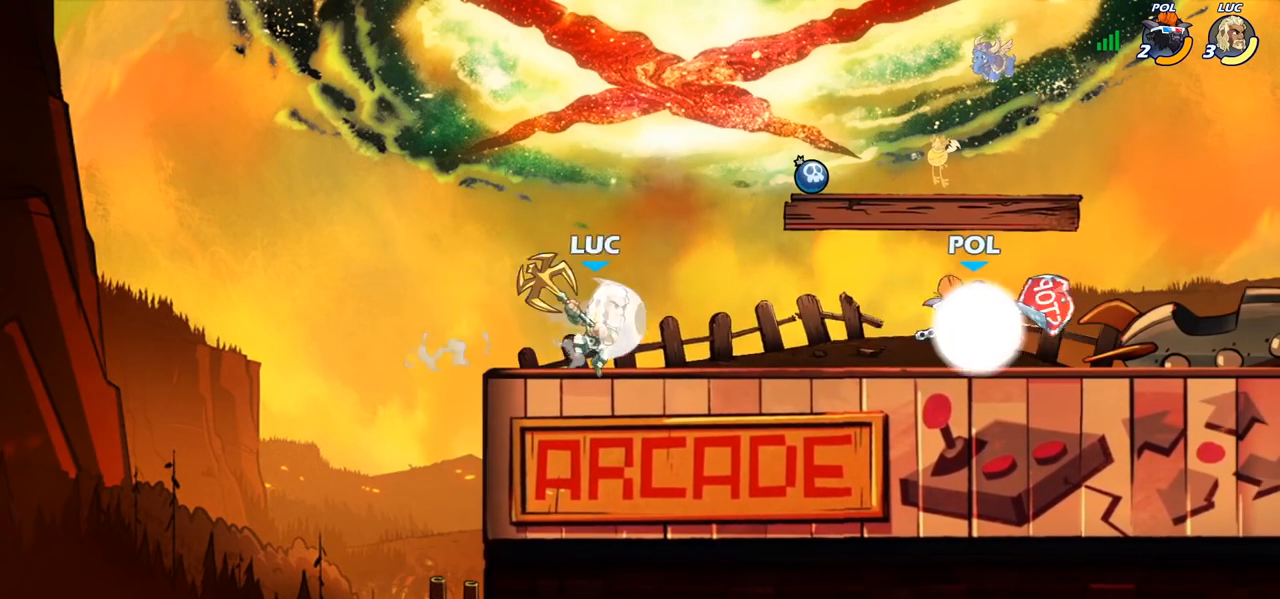
{"dt_ms": 500, "buttons": [], "left_stick": "center", "right_stick": "center", "events": [[33, "R2", "up"], [67, "CIRCLE", "down"], [133, "CIRCLE", "up"], [133, "left_stick", "center"]]}
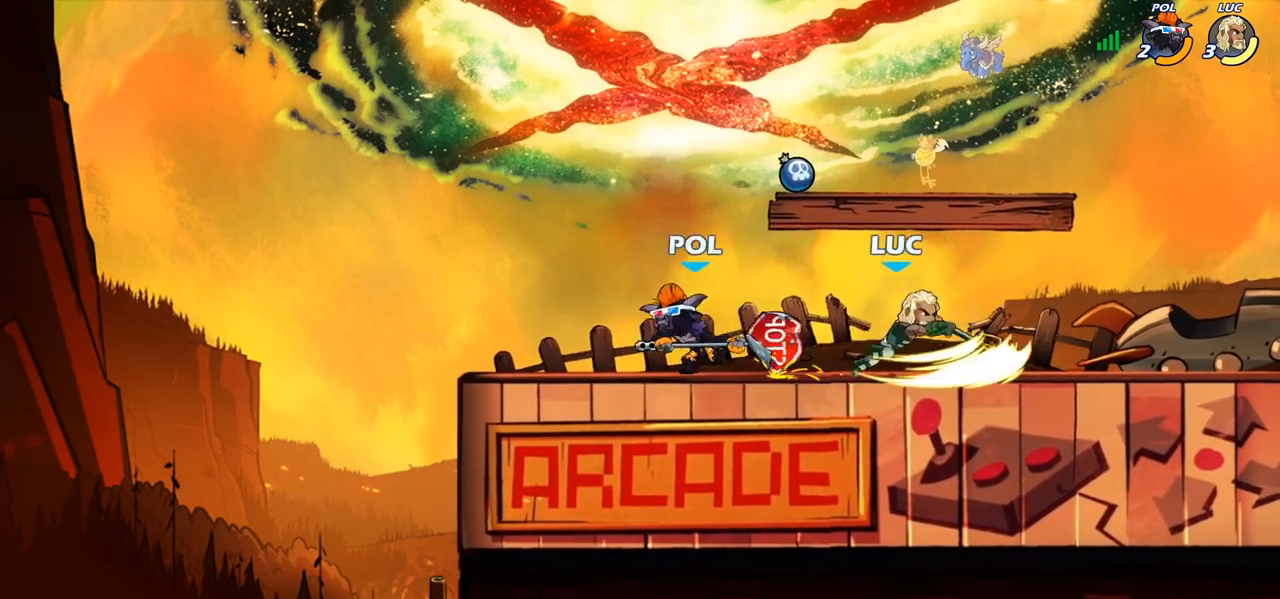
{"dt_ms": 500, "buttons": [], "left_stick": "right", "right_stick": "center", "events": [[167, "left_stick", "right"]]}